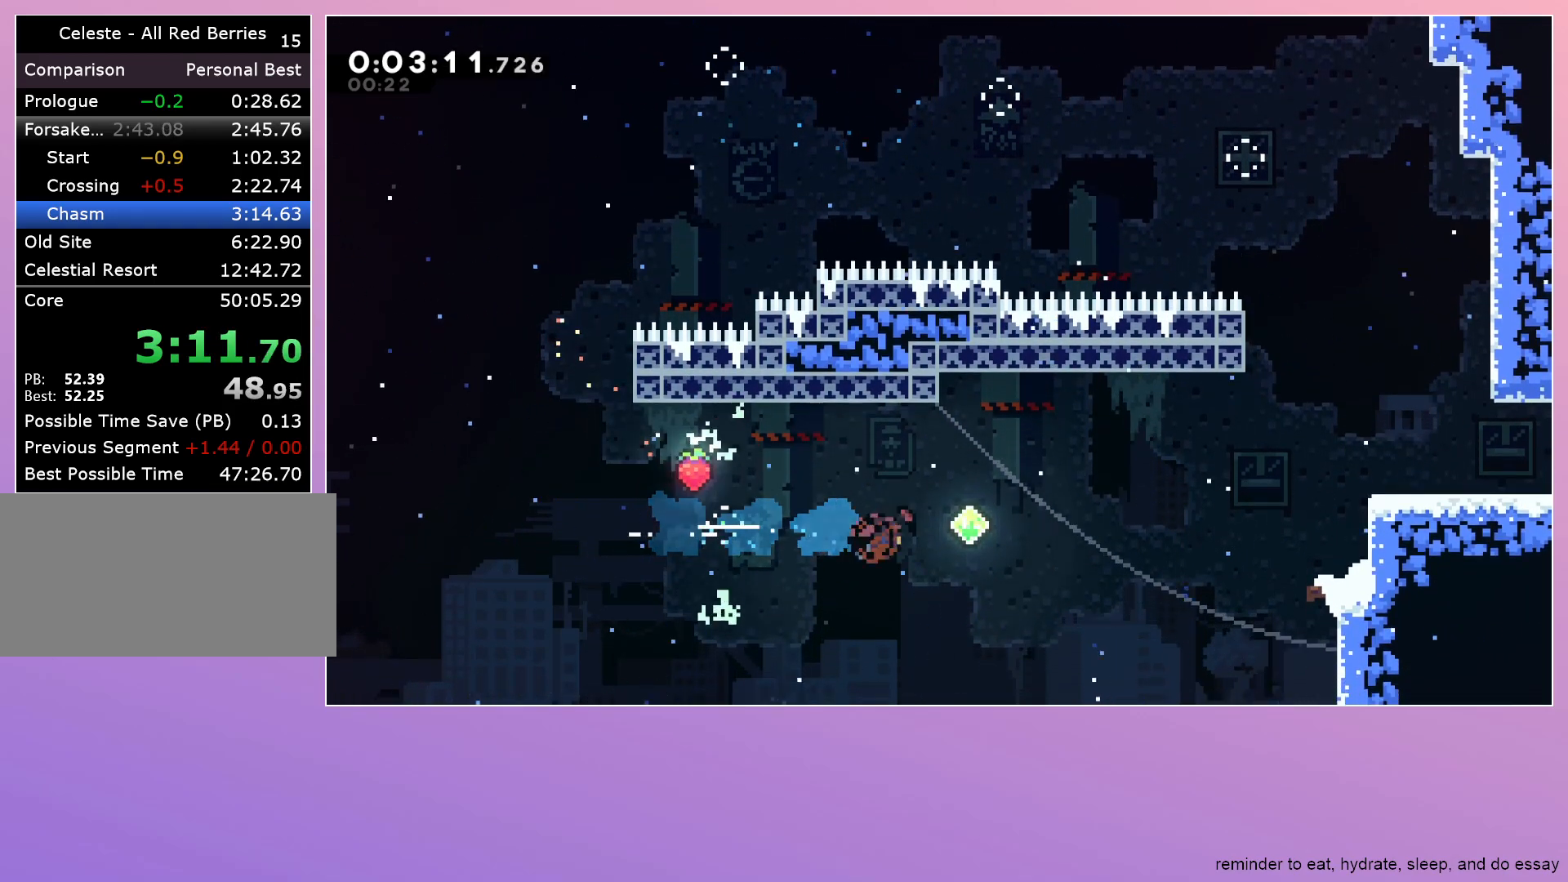
Gameplay with keyboard; each line is a JSON object with the keys held at the frame after it. "events" lists presses ("down") and releases ("up") of "dash", "down", "grab", "jump", "left", "menu", "right" and "up" between this image and that frame as [ms after this image, input, new state], when the widget could be followed in between. No other keys are recorded. Mouse input is not recorded. Key names are as the overlay labels them; some are game actions (e.g. jump) rather than physical keys.
{"keys": ["right"], "events": [[83, "dash", "up"], [333, "dash", "down"], [467, "dash", "up"]]}
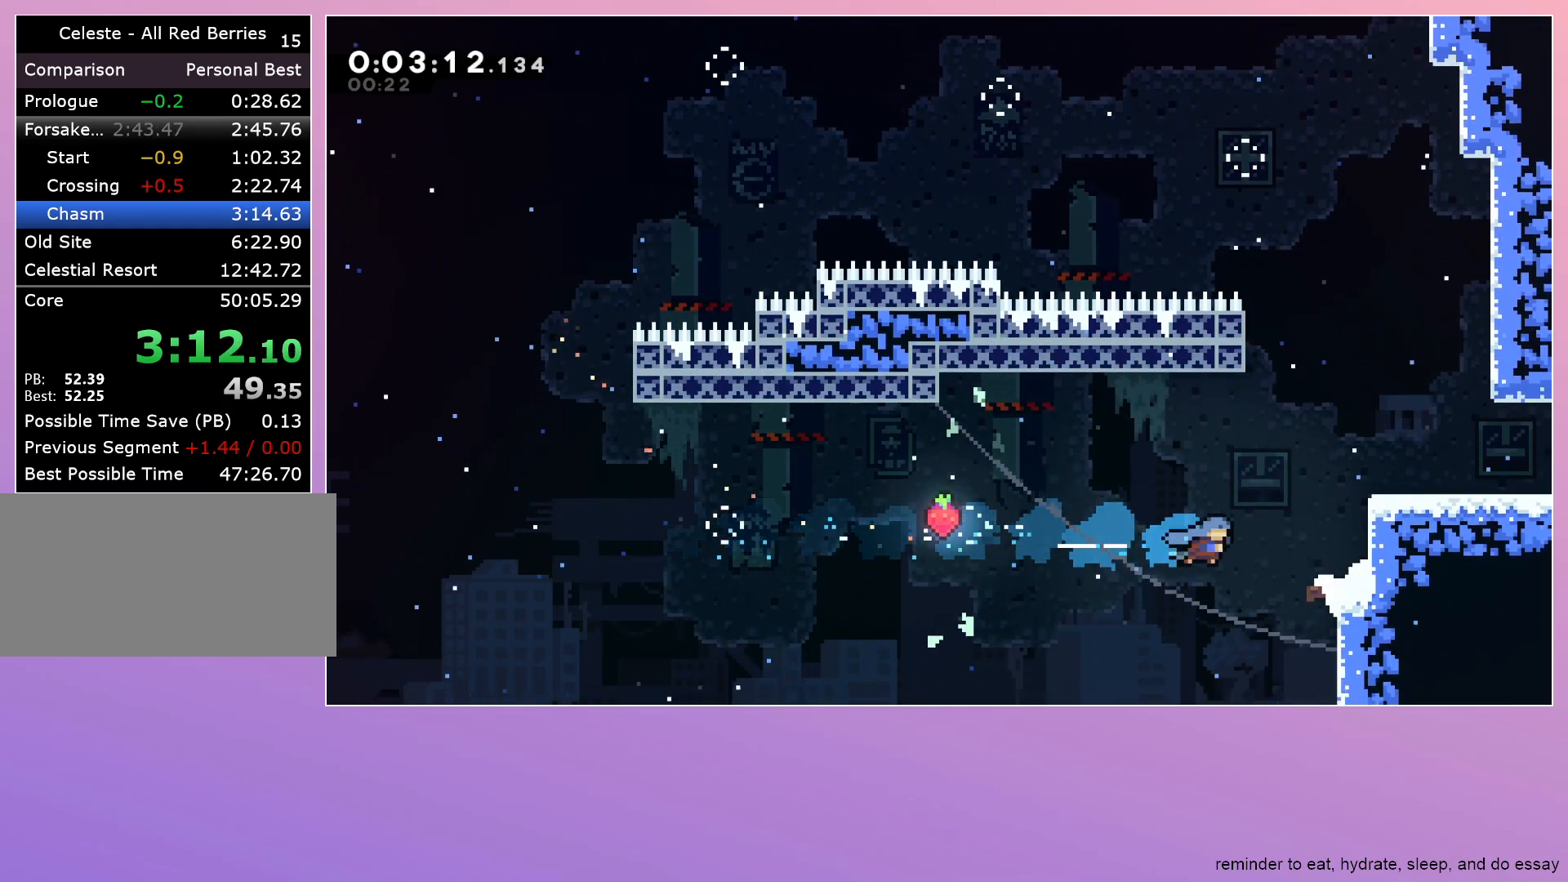
{"keys": ["dash", "jump", "right"], "events": [[50, "grab", "down"], [200, "jump", "down"], [267, "grab", "up"], [433, "dash", "down"]]}
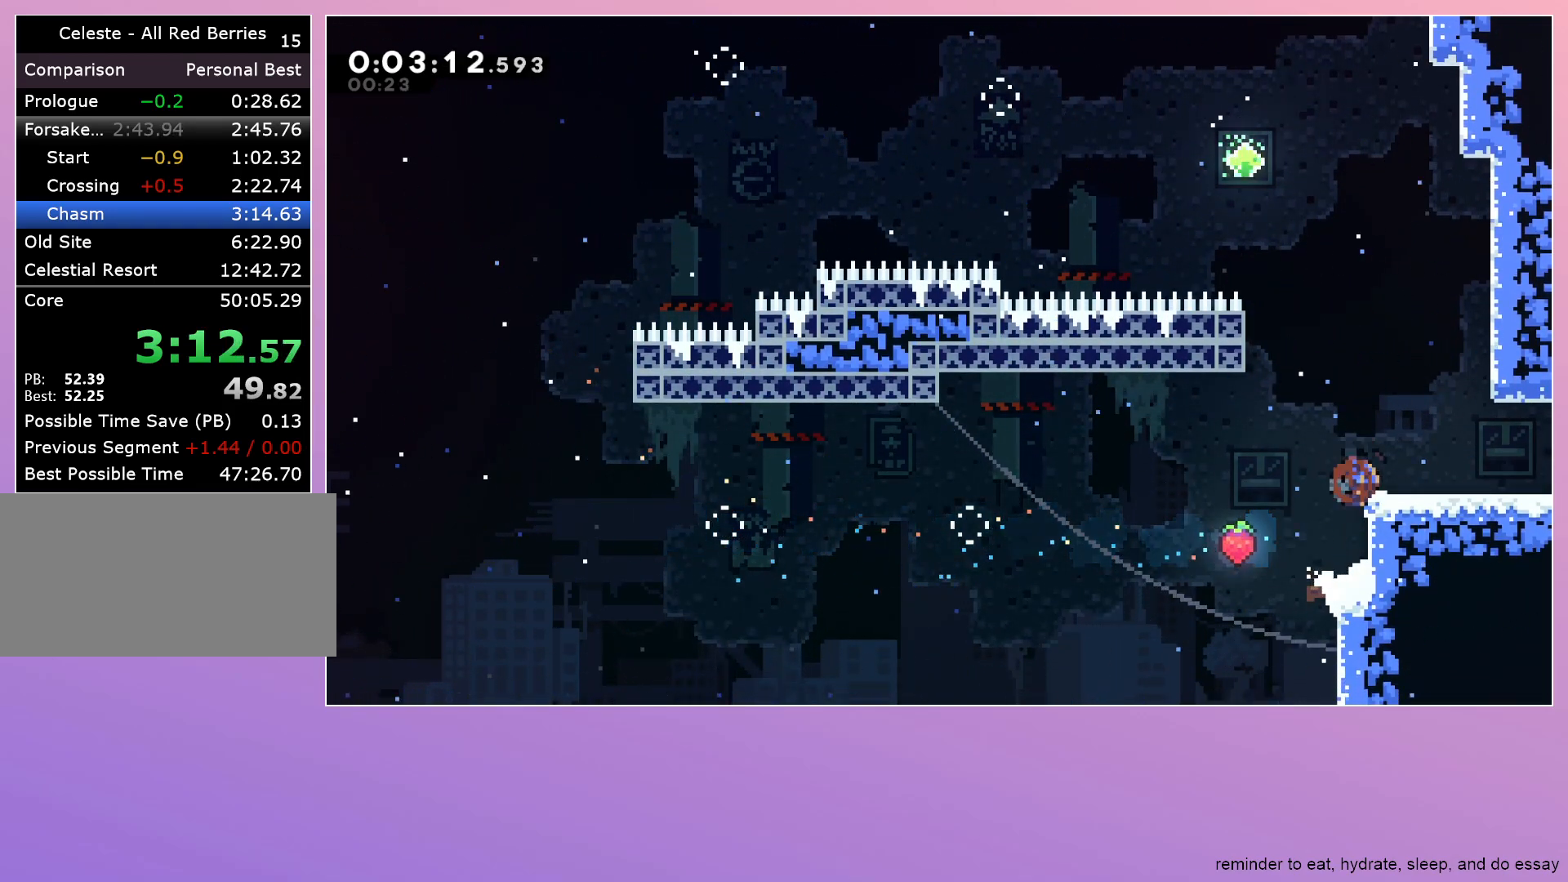
{"keys": ["grab", "right"], "events": [[83, "dash", "up"], [83, "jump", "up"], [133, "dash", "down"], [133, "down", "down"], [167, "jump", "down"], [217, "jump", "up"], [317, "dash", "up"], [350, "down", "up"], [450, "grab", "down"]]}
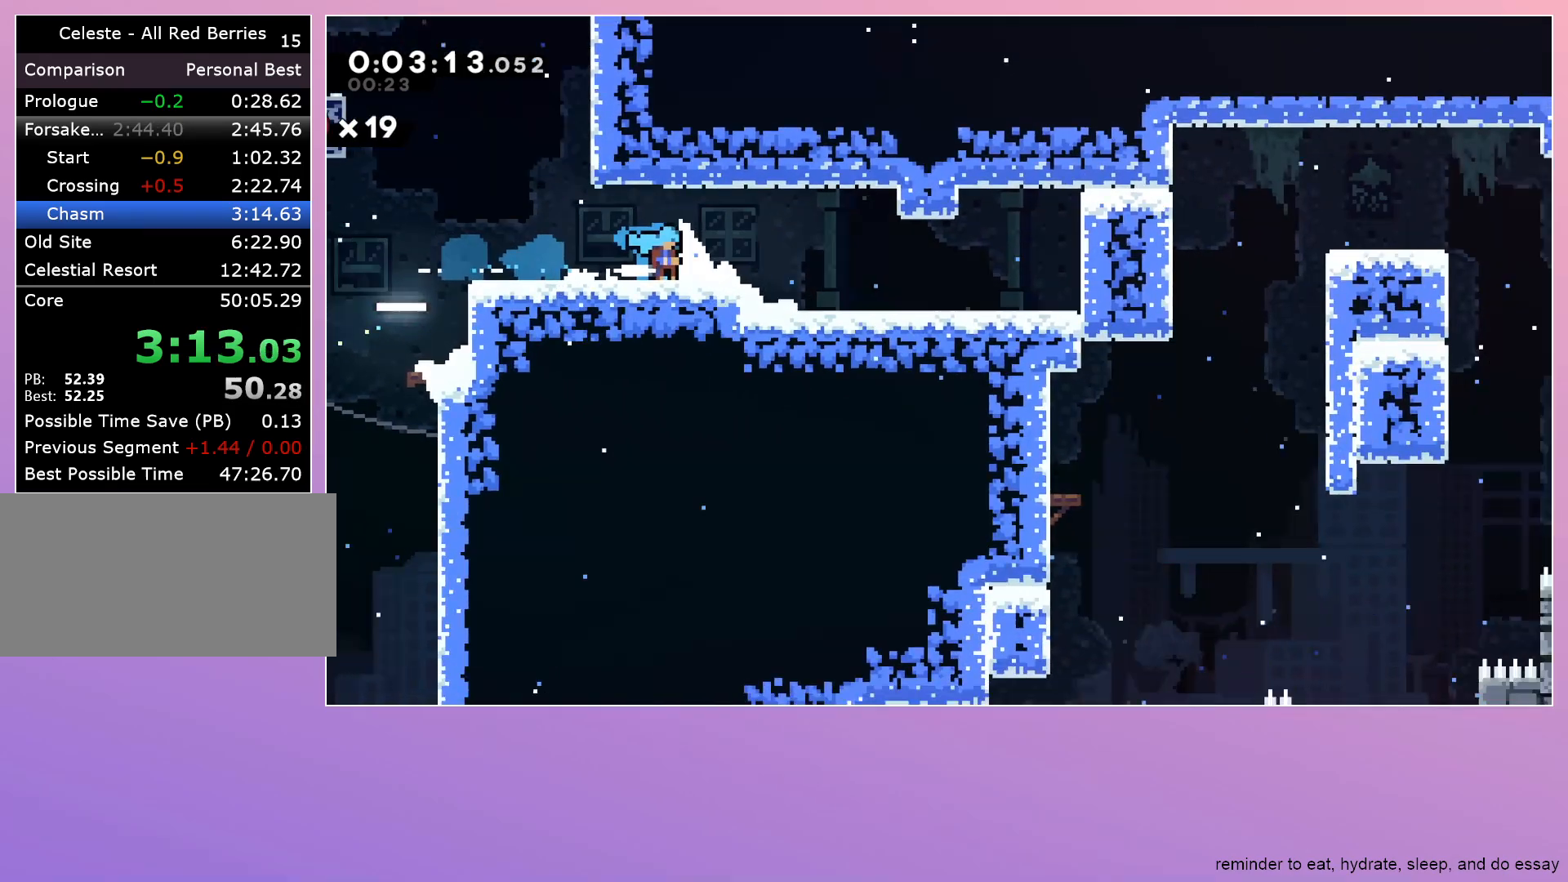
{"keys": ["grab", "right"], "events": []}
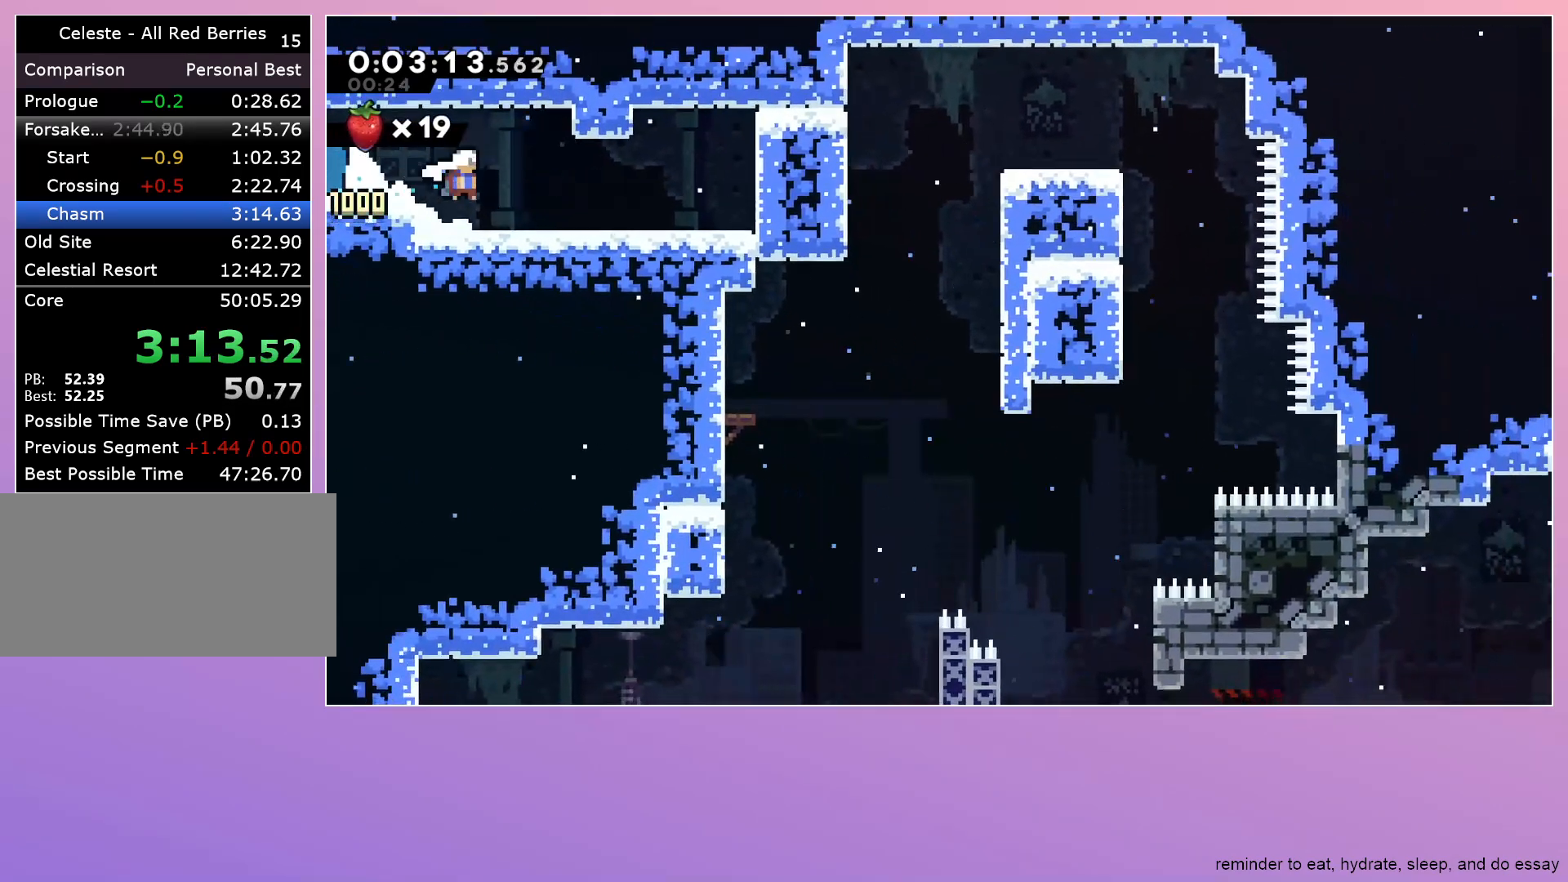
{"keys": ["left"], "events": [[67, "dash", "down"], [200, "dash", "up"], [383, "left", "down"], [383, "right", "up"], [433, "grab", "up"]]}
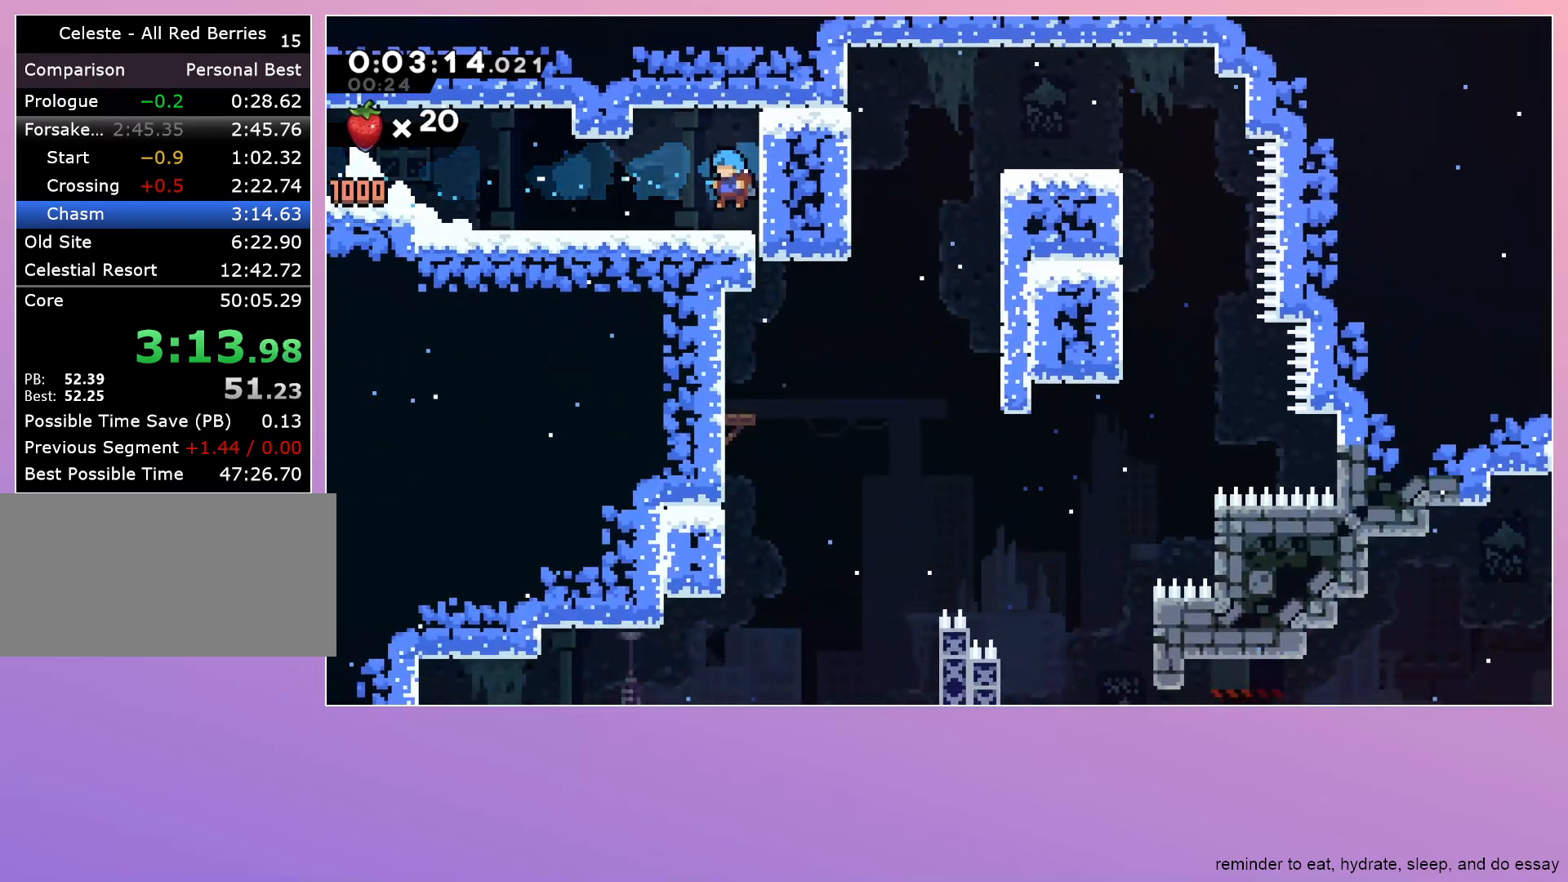
{"keys": ["right"], "events": [[117, "left", "up"], [117, "right", "down"]]}
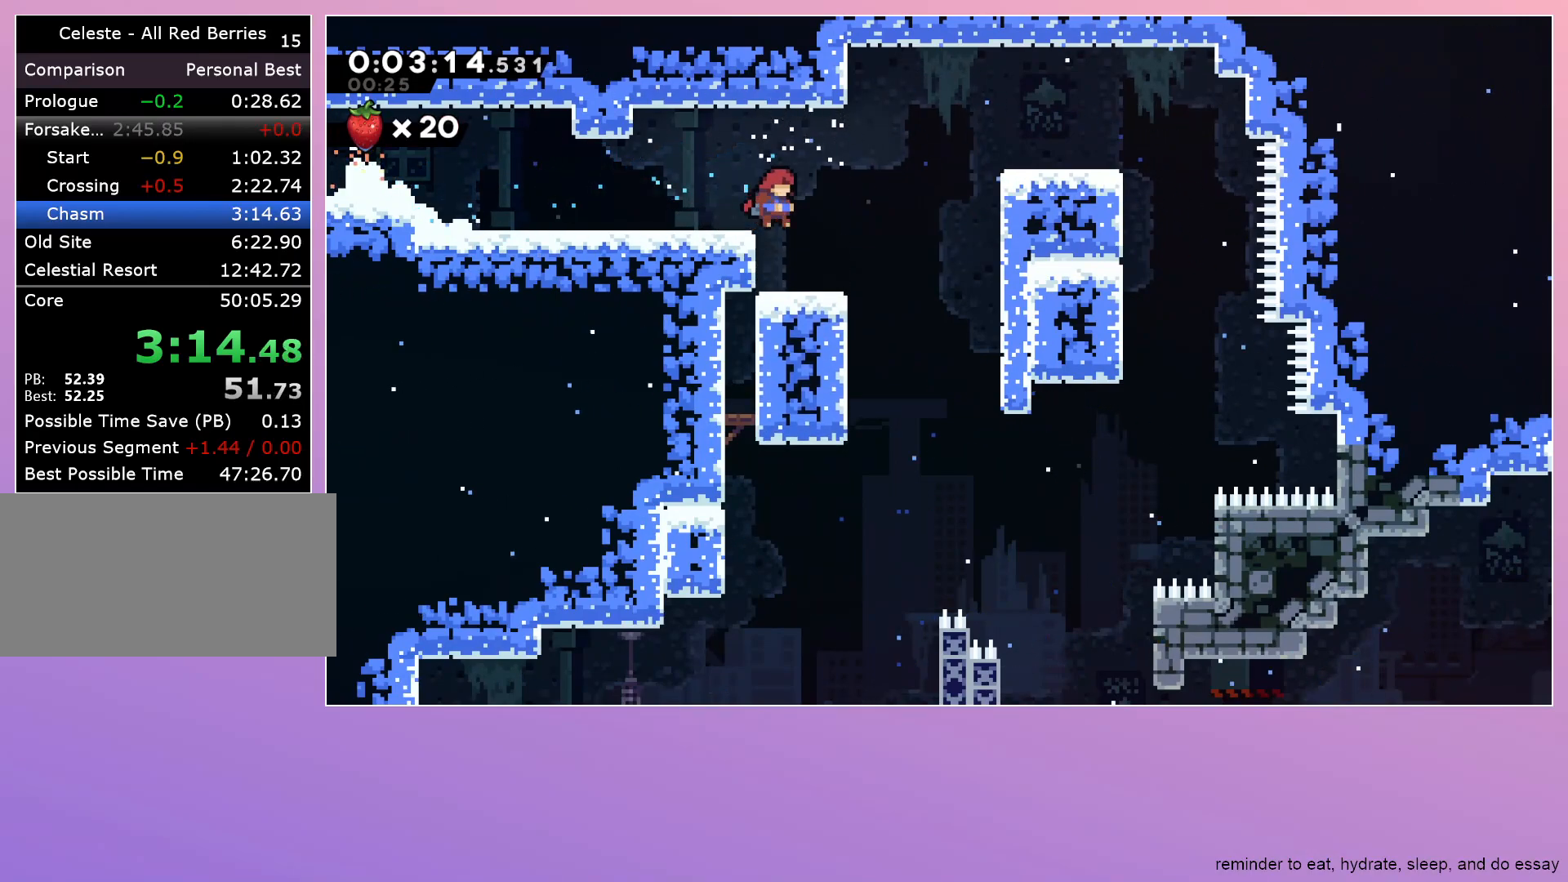
{"keys": ["right"], "events": []}
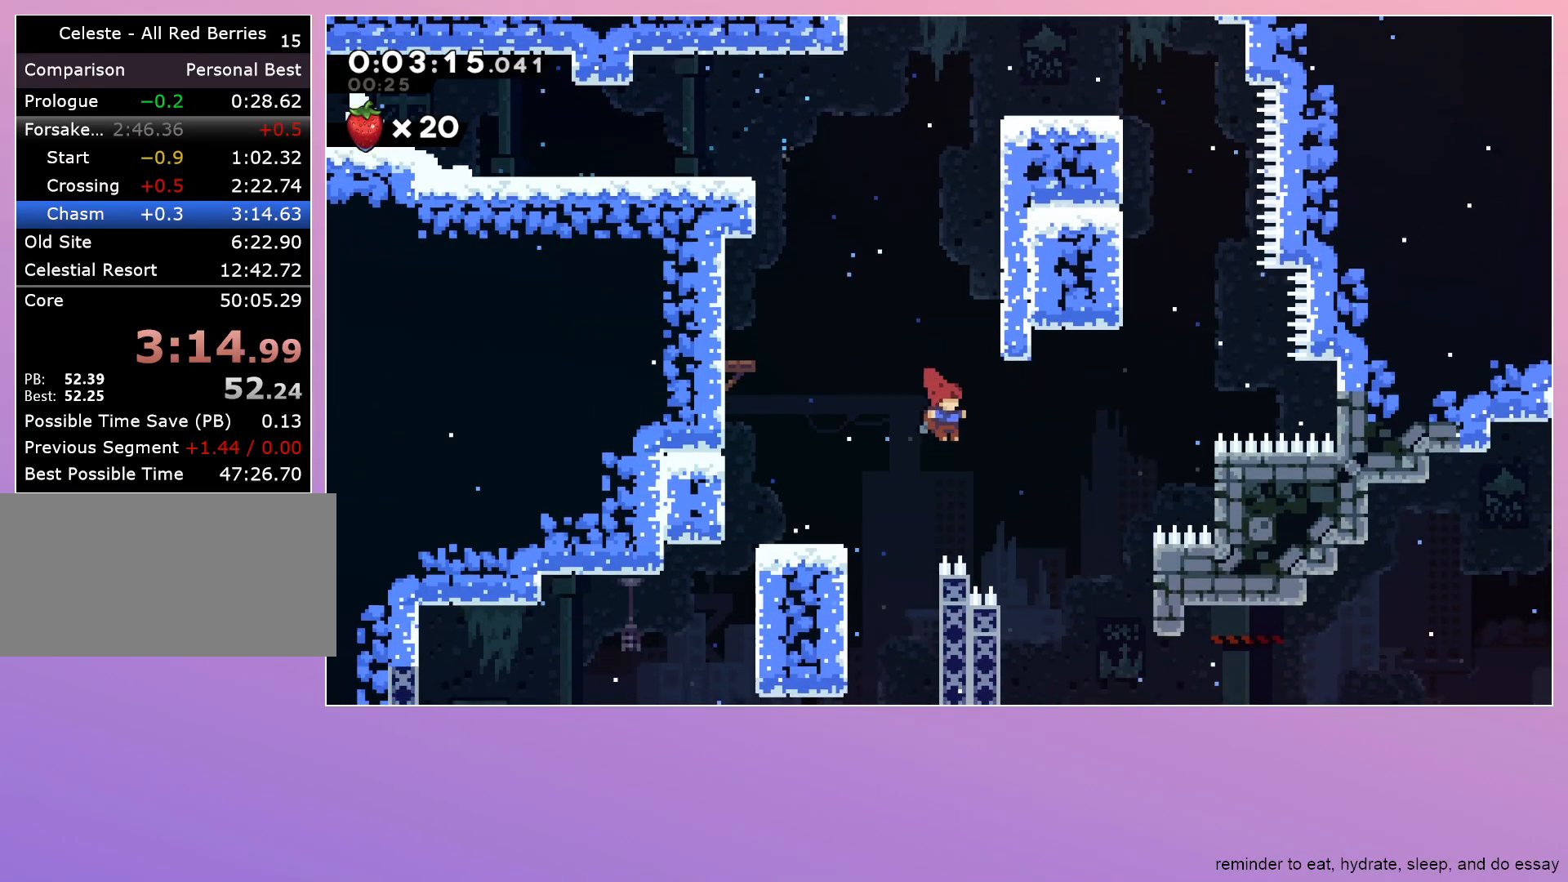
{"keys": ["down", "right"], "events": [[483, "down", "down"]]}
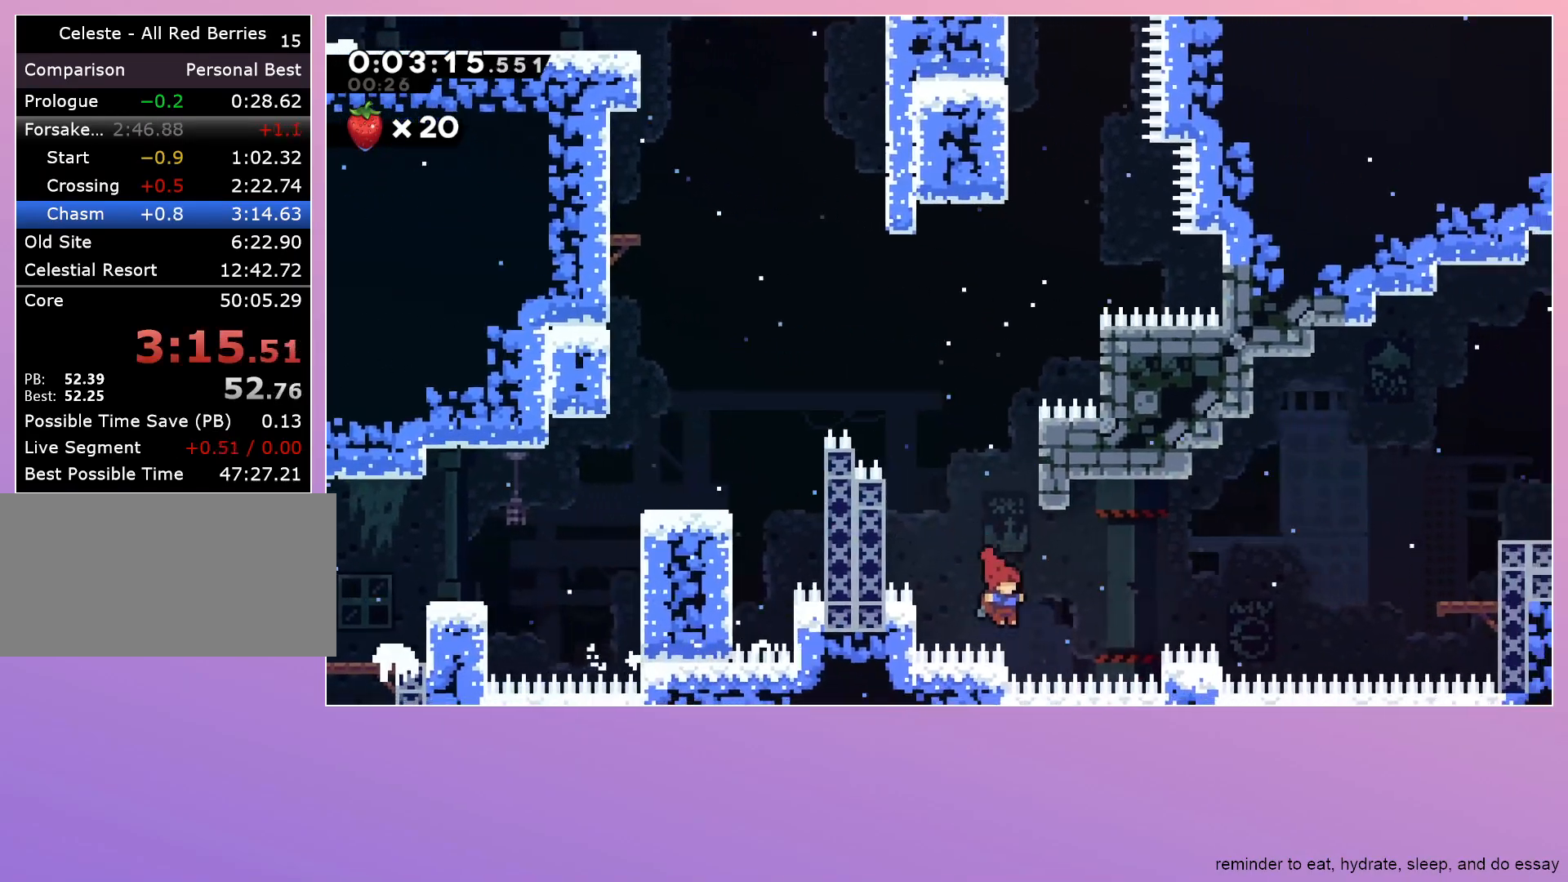
{"keys": ["jump", "right"], "events": [[67, "down", "up"], [67, "jump", "down"]]}
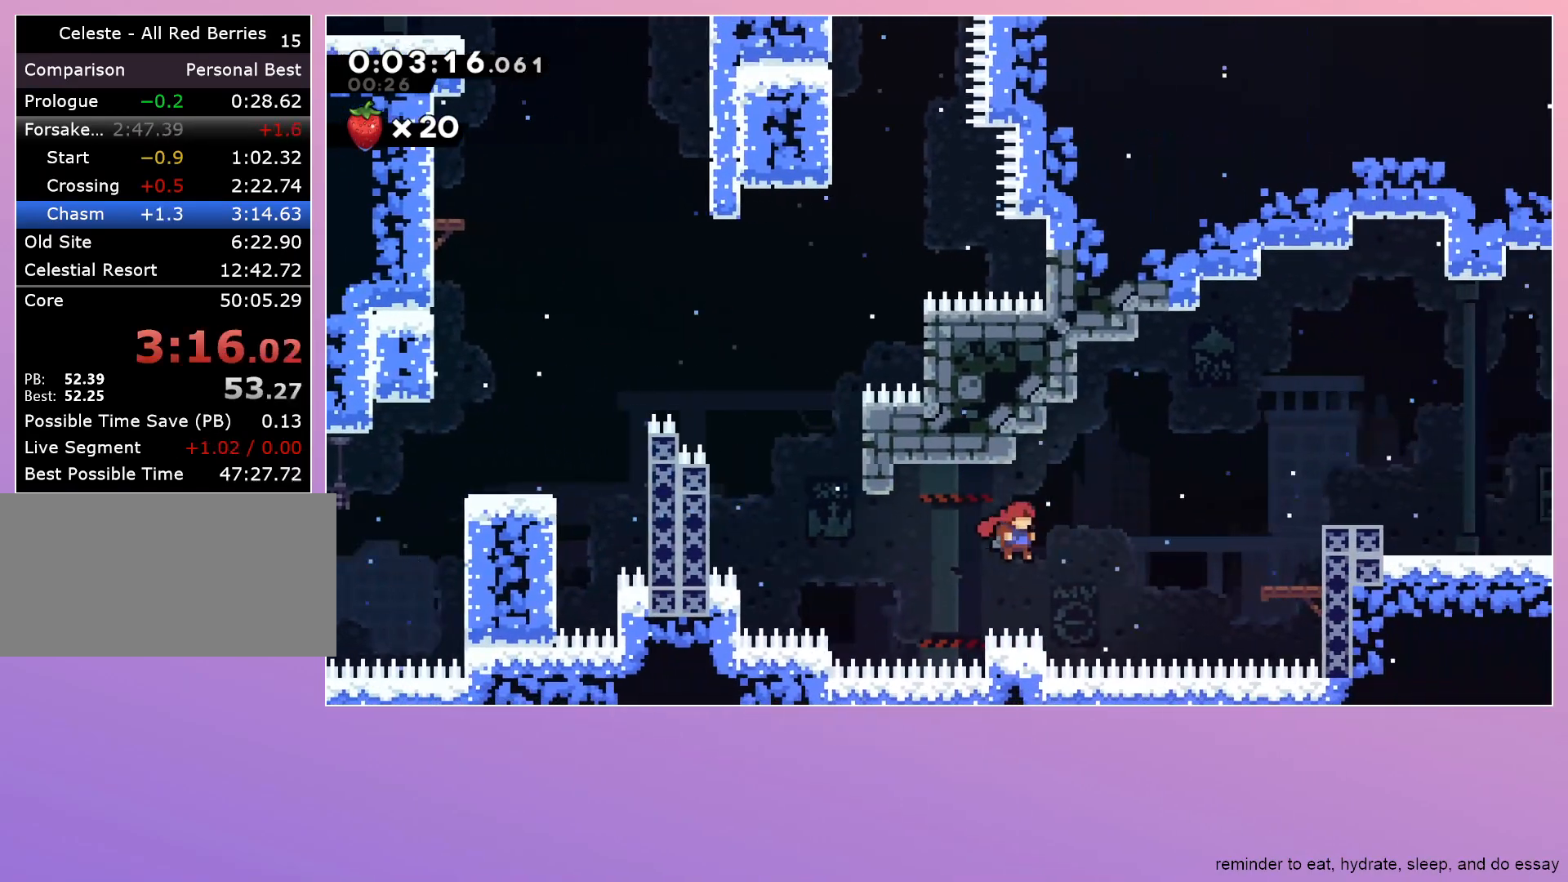
{"keys": ["grab", "jump", "right"], "events": [[50, "dash", "down"], [50, "grab", "down"], [233, "jump", "up"], [283, "dash", "up"], [467, "jump", "down"]]}
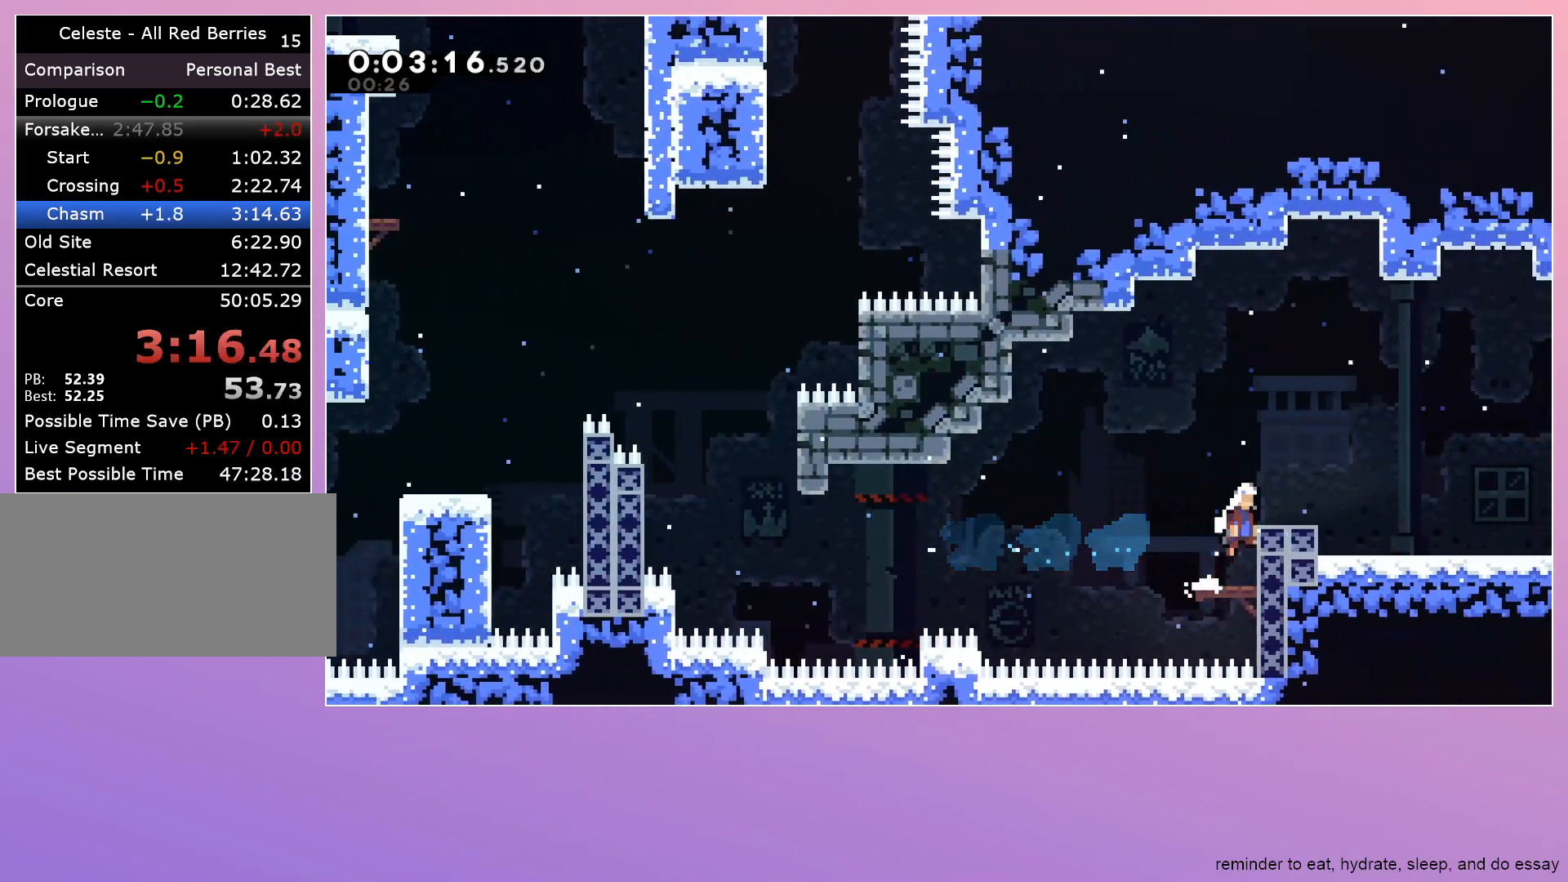
{"keys": ["jump", "right"], "events": [[100, "dash", "down"], [200, "dash", "up"], [200, "grab", "up"], [200, "jump", "up"], [300, "jump", "down"]]}
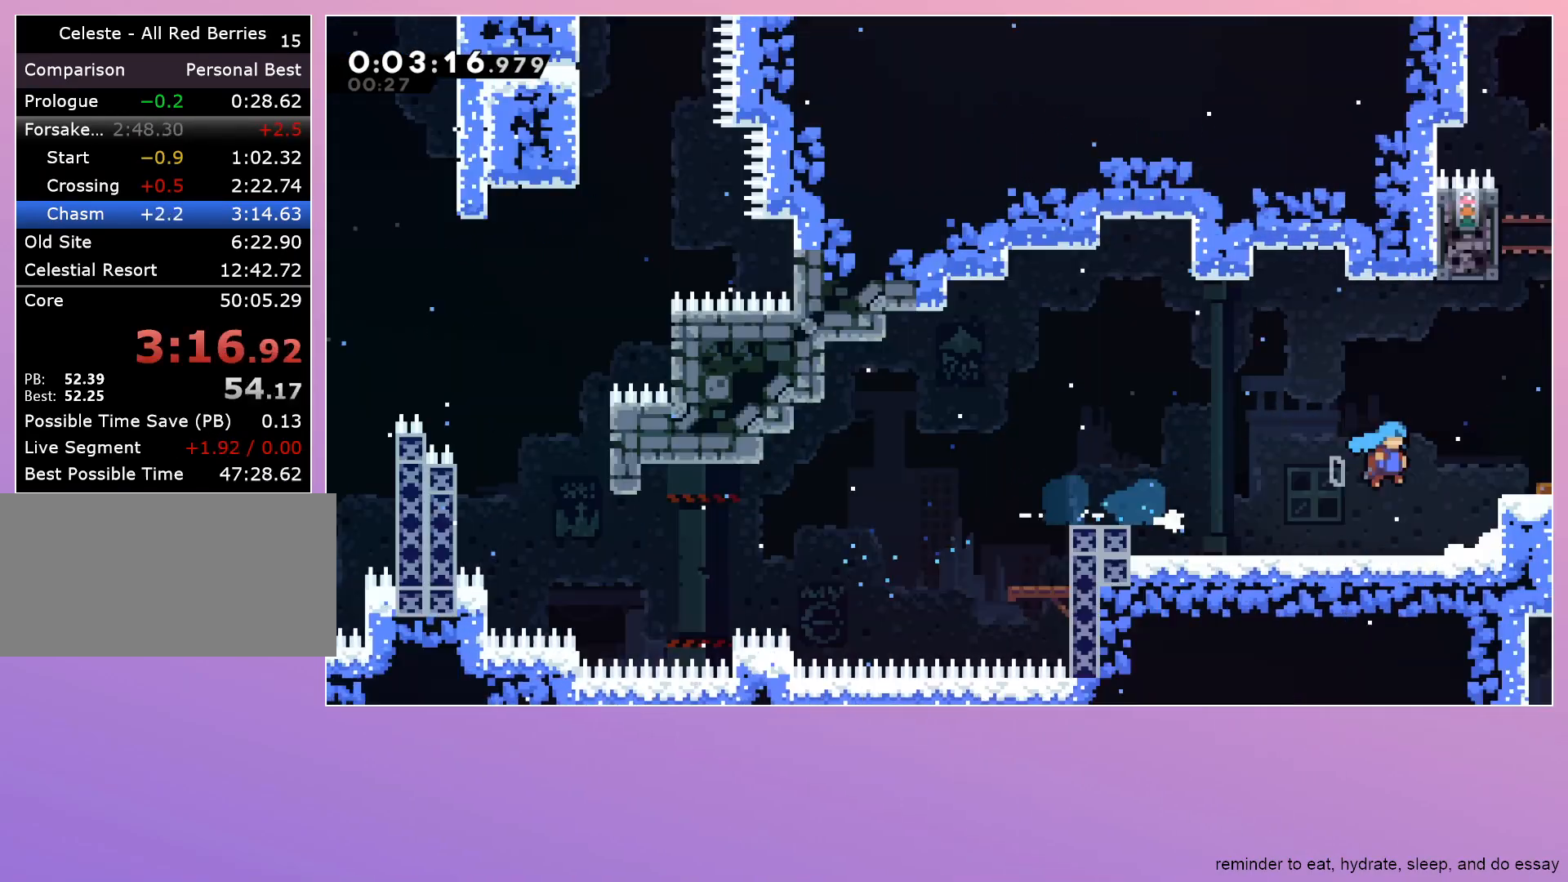
{"keys": ["jump", "right"], "events": []}
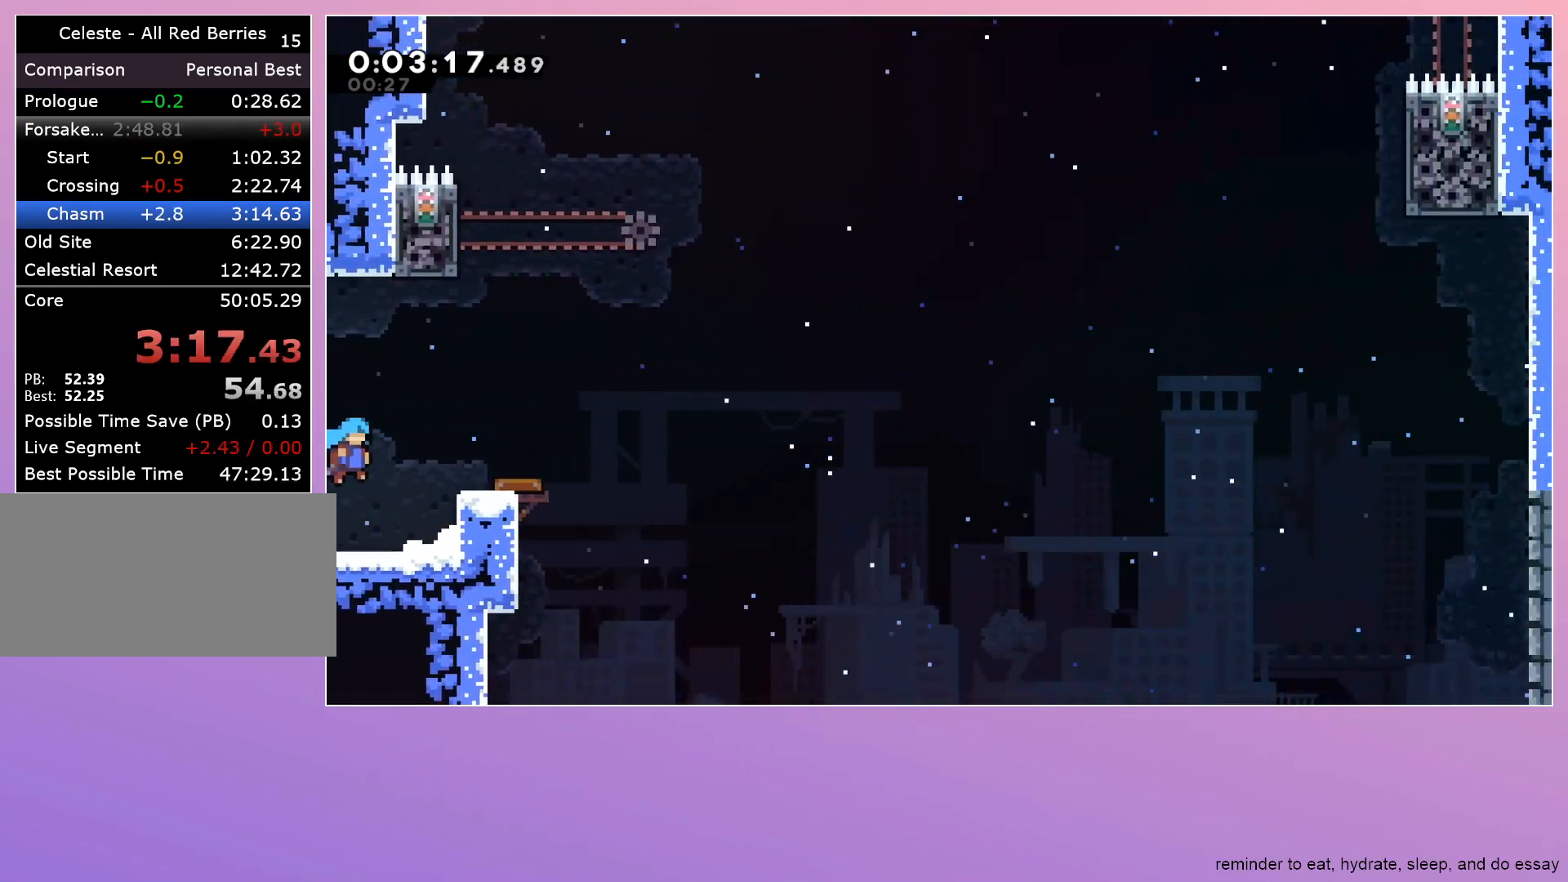
{"keys": ["grab"], "events": [[183, "jump", "up"], [183, "right", "up"], [467, "grab", "down"]]}
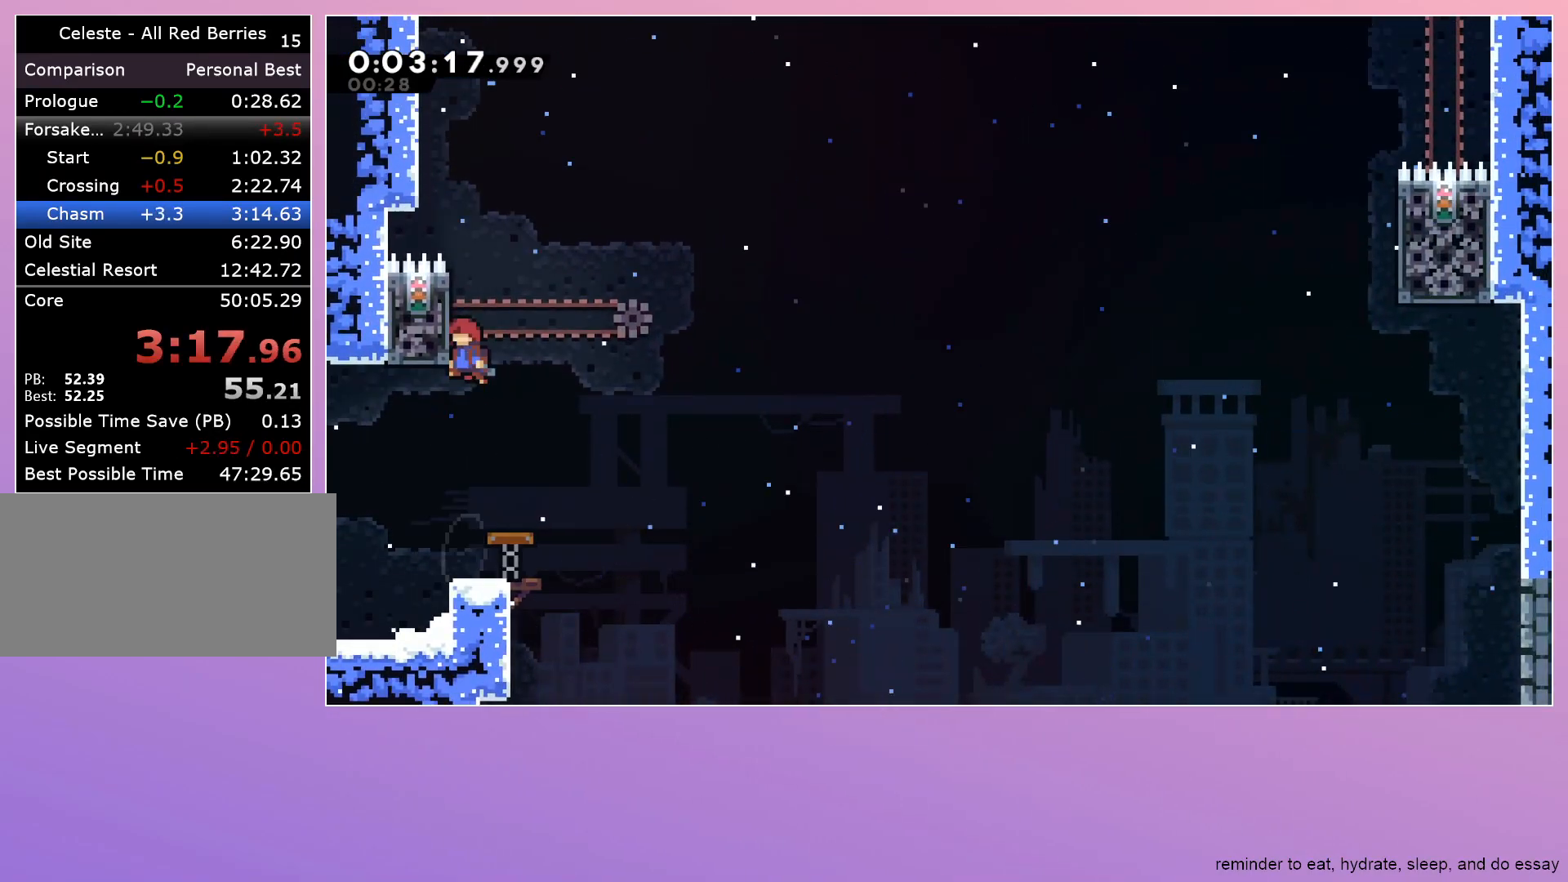
{"keys": ["grab", "jump", "left"], "events": [[17, "left", "down"], [50, "jump", "down"]]}
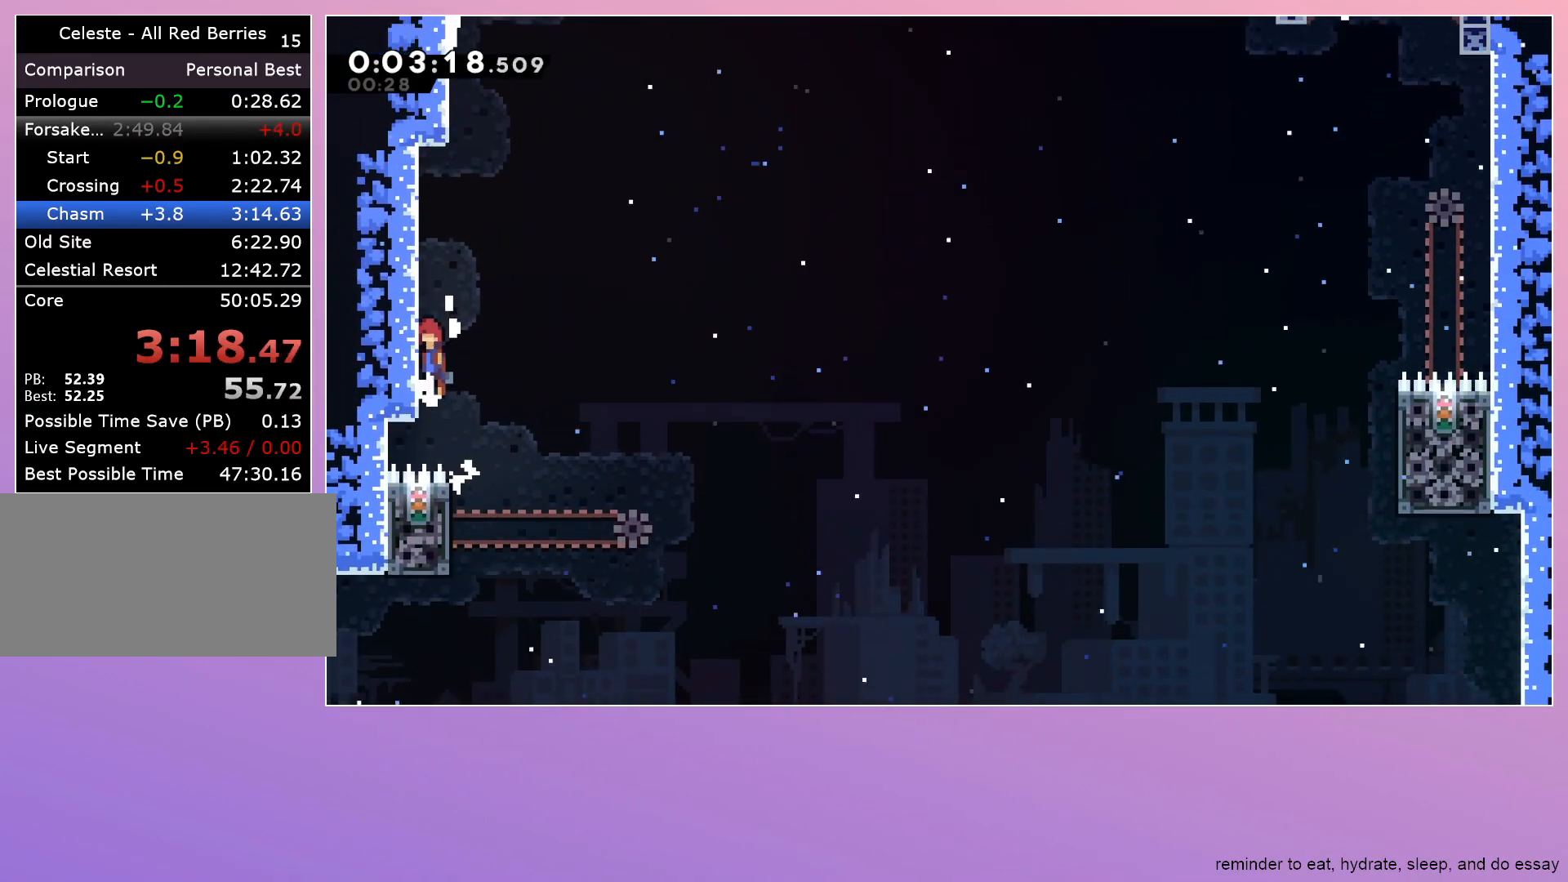
{"keys": ["jump", "left"], "events": [[267, "grab", "up"], [267, "left", "up"], [500, "left", "down"]]}
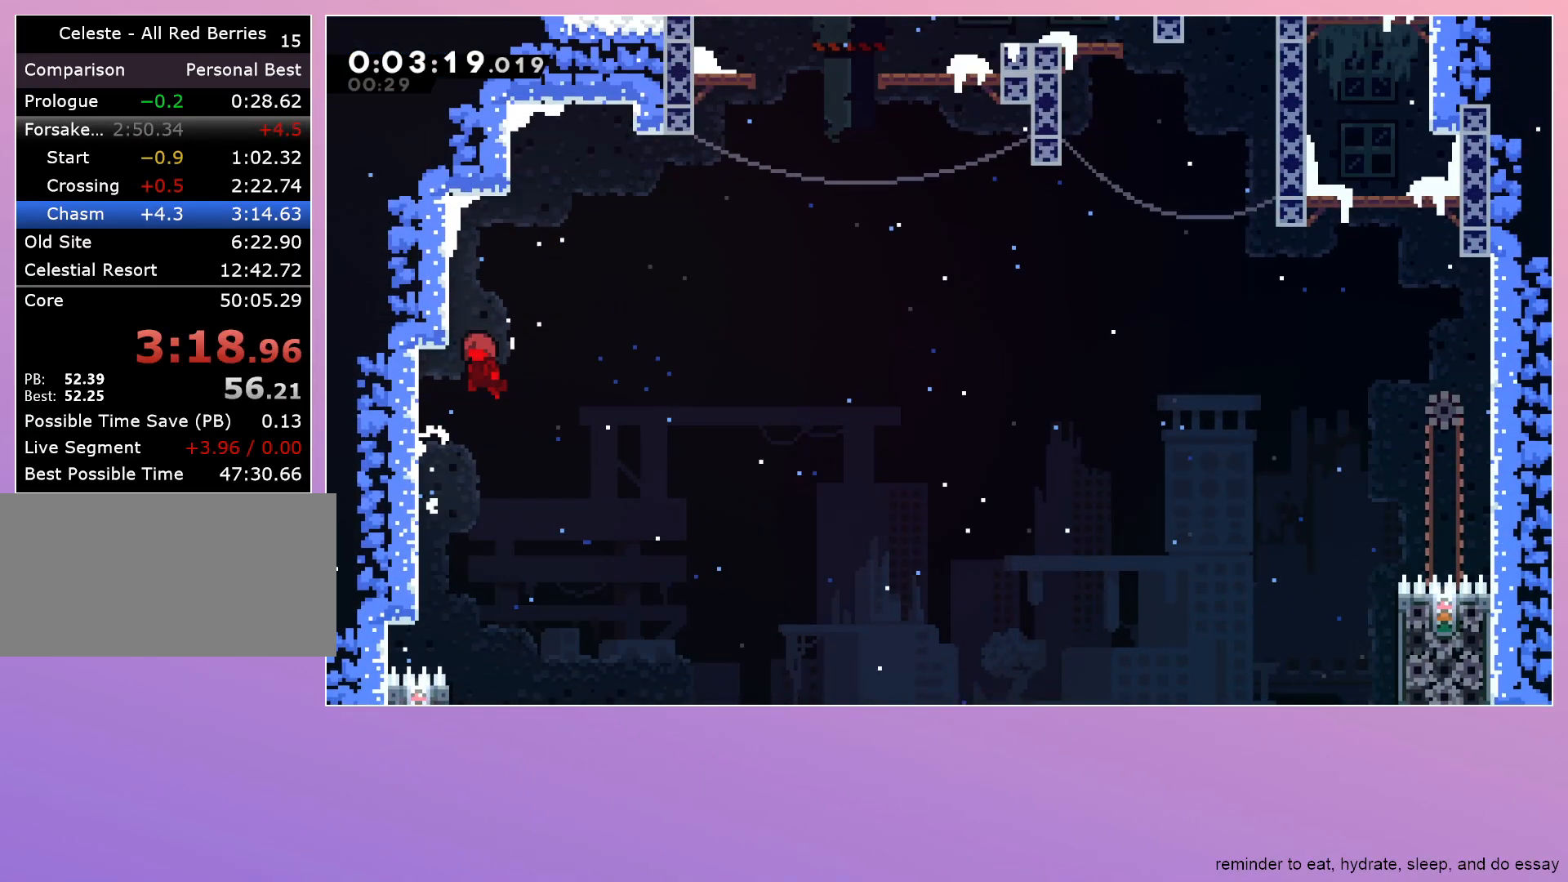
{"keys": ["jump", "right"], "events": [[183, "left", "up"], [233, "right", "down"]]}
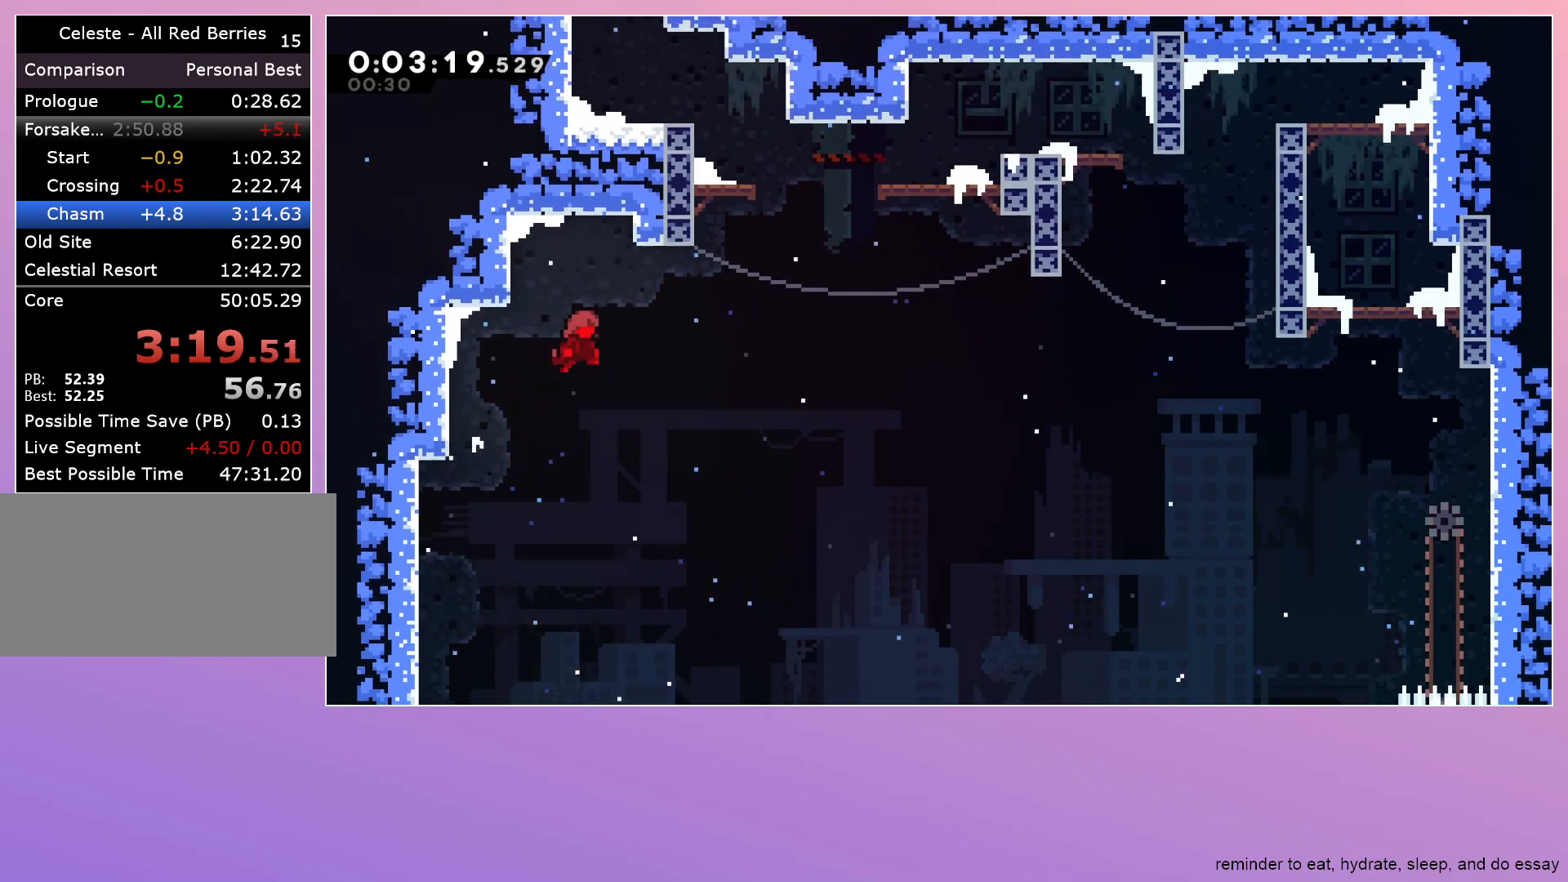
{"keys": ["dash", "jump"], "events": [[67, "dash", "down"], [67, "up", "down"], [100, "jump", "up"], [200, "right", "up"], [200, "up", "up"], [250, "jump", "down"]]}
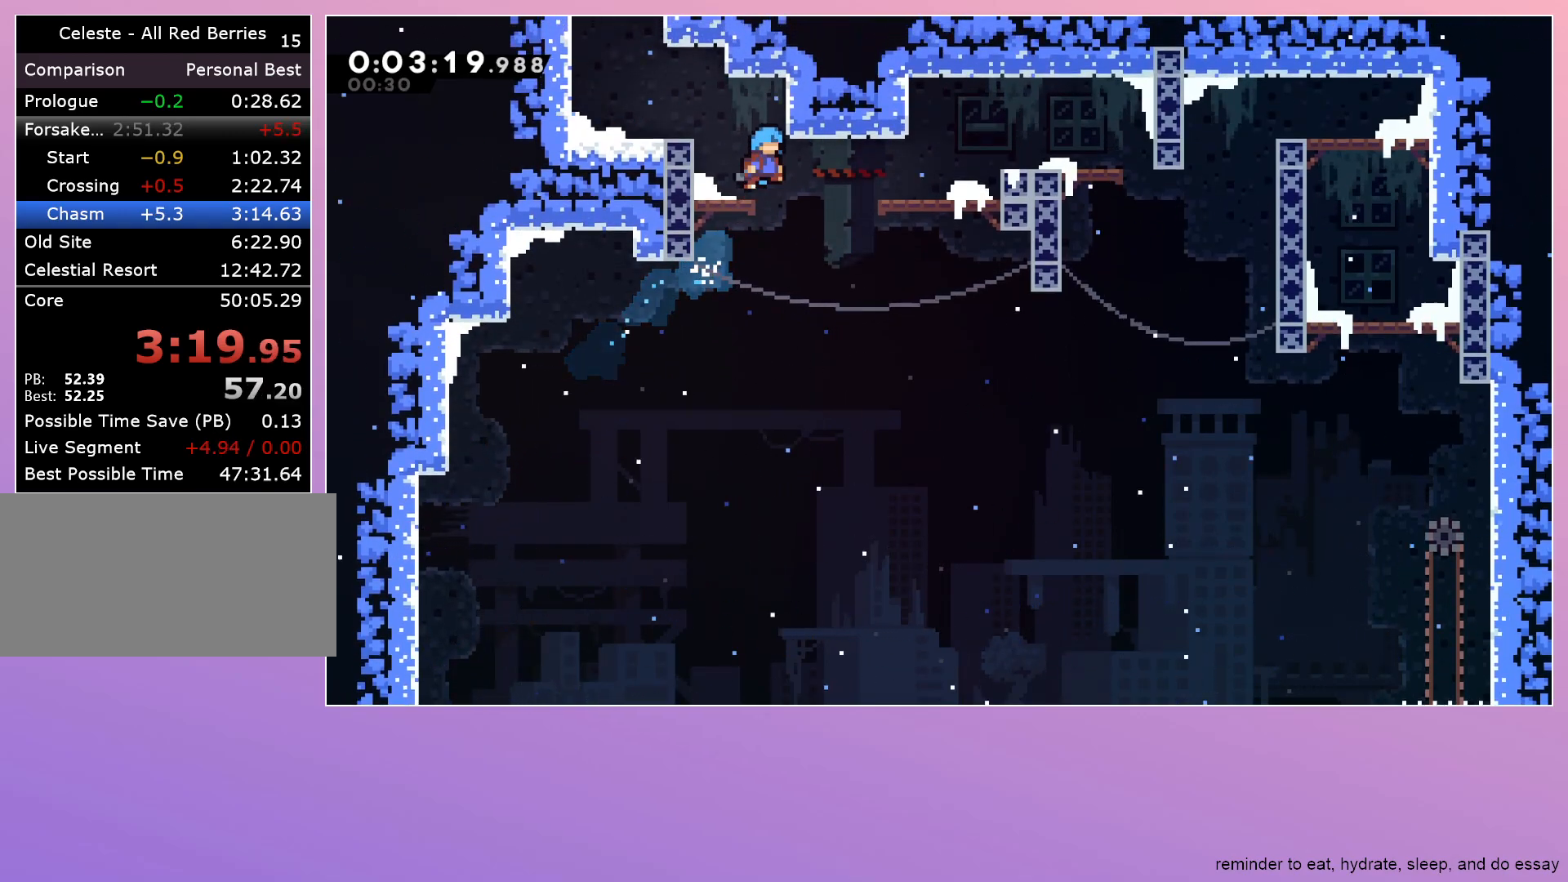
{"keys": ["dash", "grab", "jump", "right"], "events": [[33, "dash", "up"], [33, "jump", "up"], [267, "dash", "down"], [267, "left", "down"], [267, "up", "down"], [400, "left", "up"], [400, "up", "up"], [450, "grab", "down"], [450, "jump", "down"], [450, "right", "down"]]}
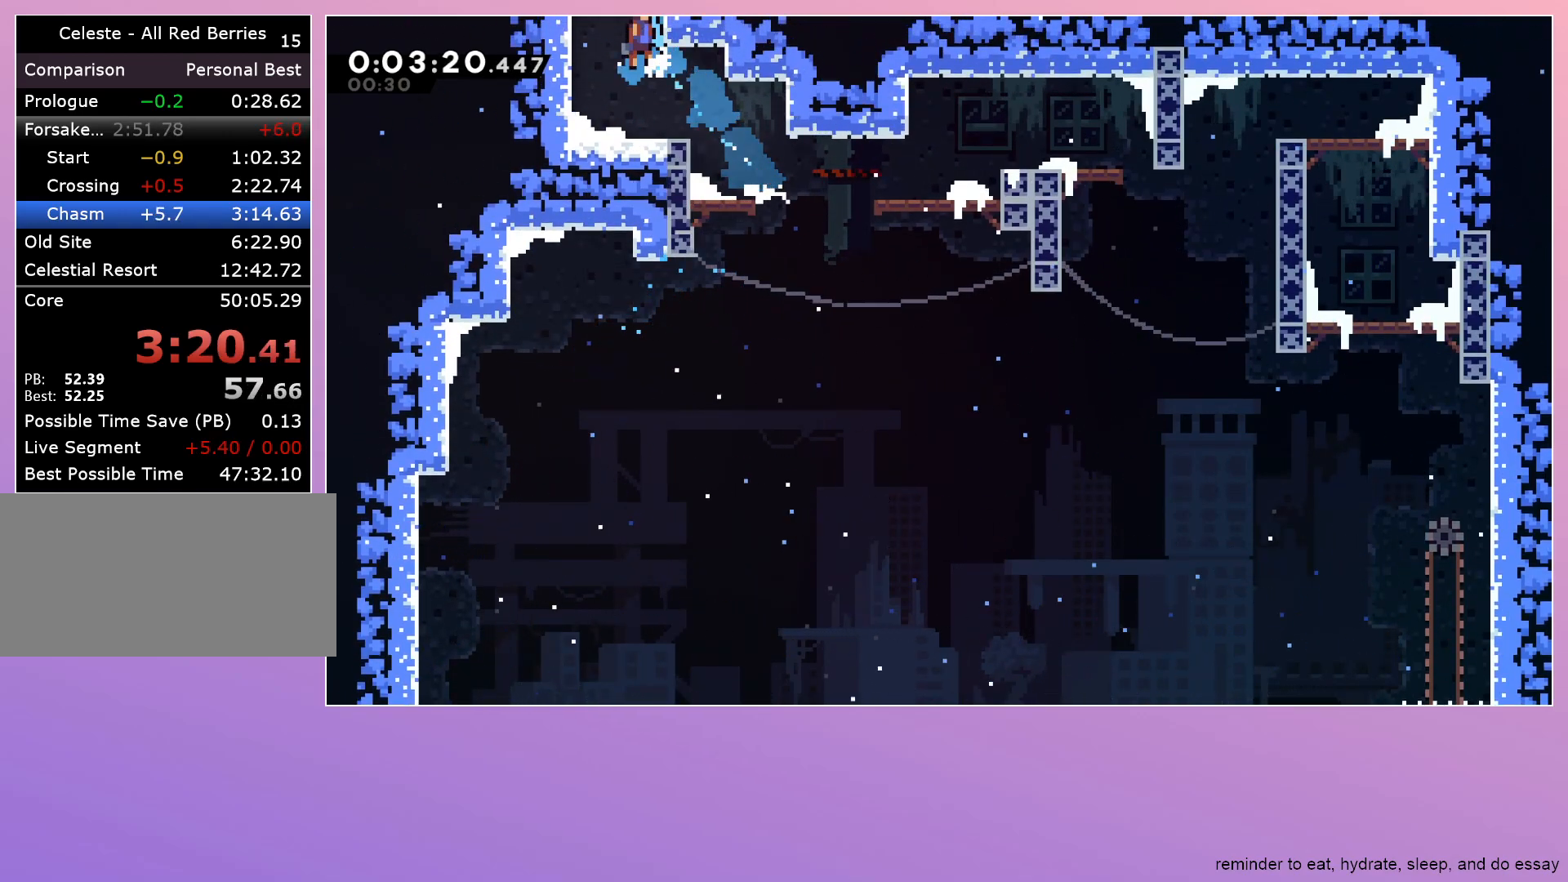
{"keys": ["grab", "right"], "events": [[50, "dash", "up"], [183, "jump", "up"]]}
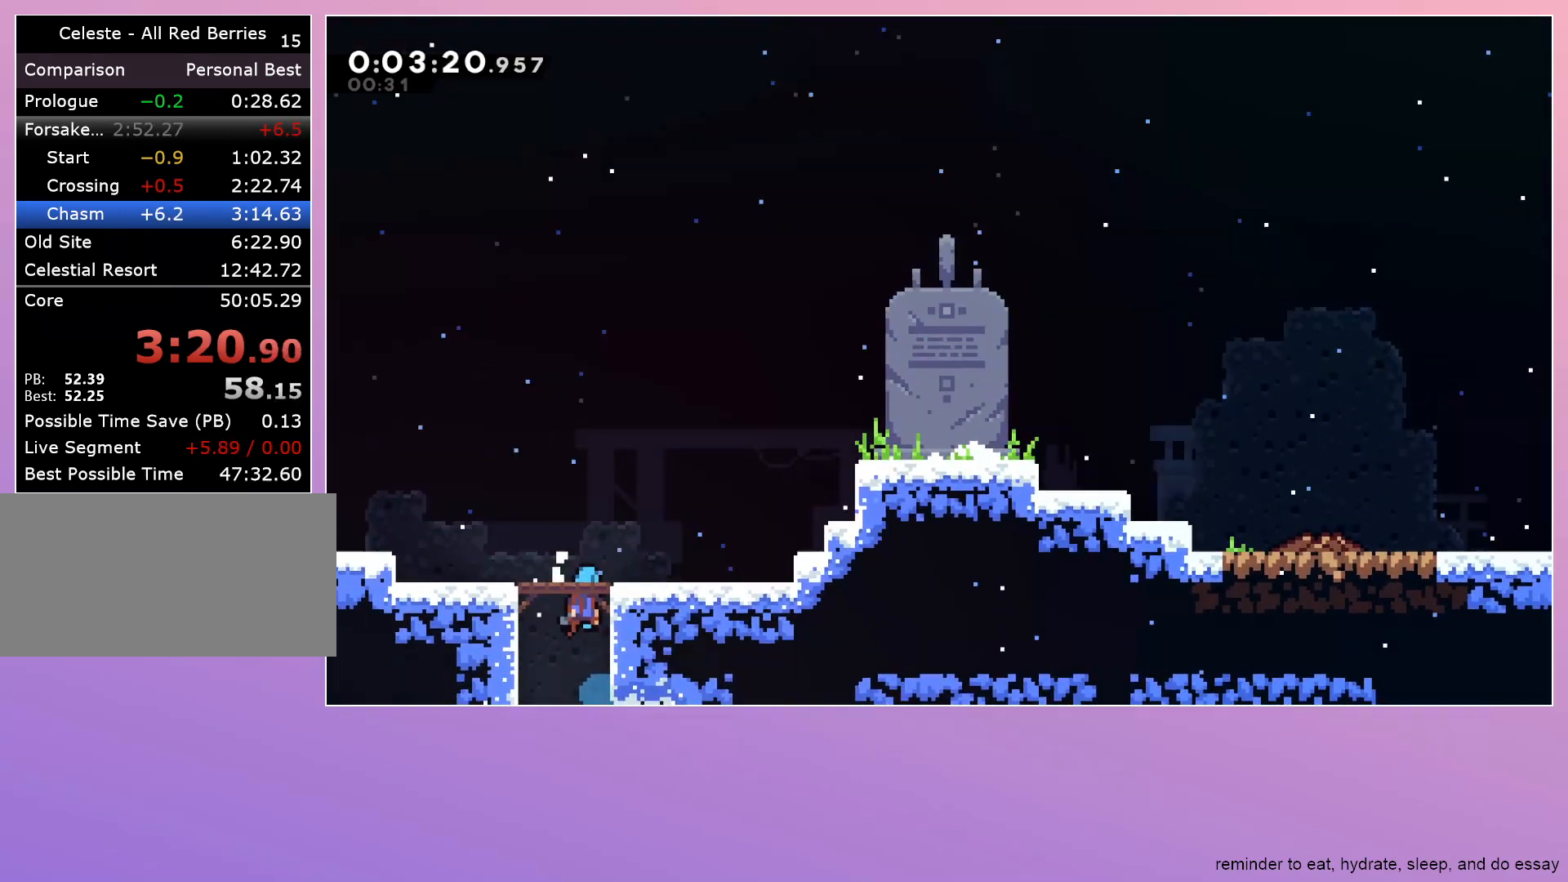
{"keys": ["dash", "grab", "right"], "events": [[350, "jump", "down"], [433, "jump", "up"], [483, "dash", "down"]]}
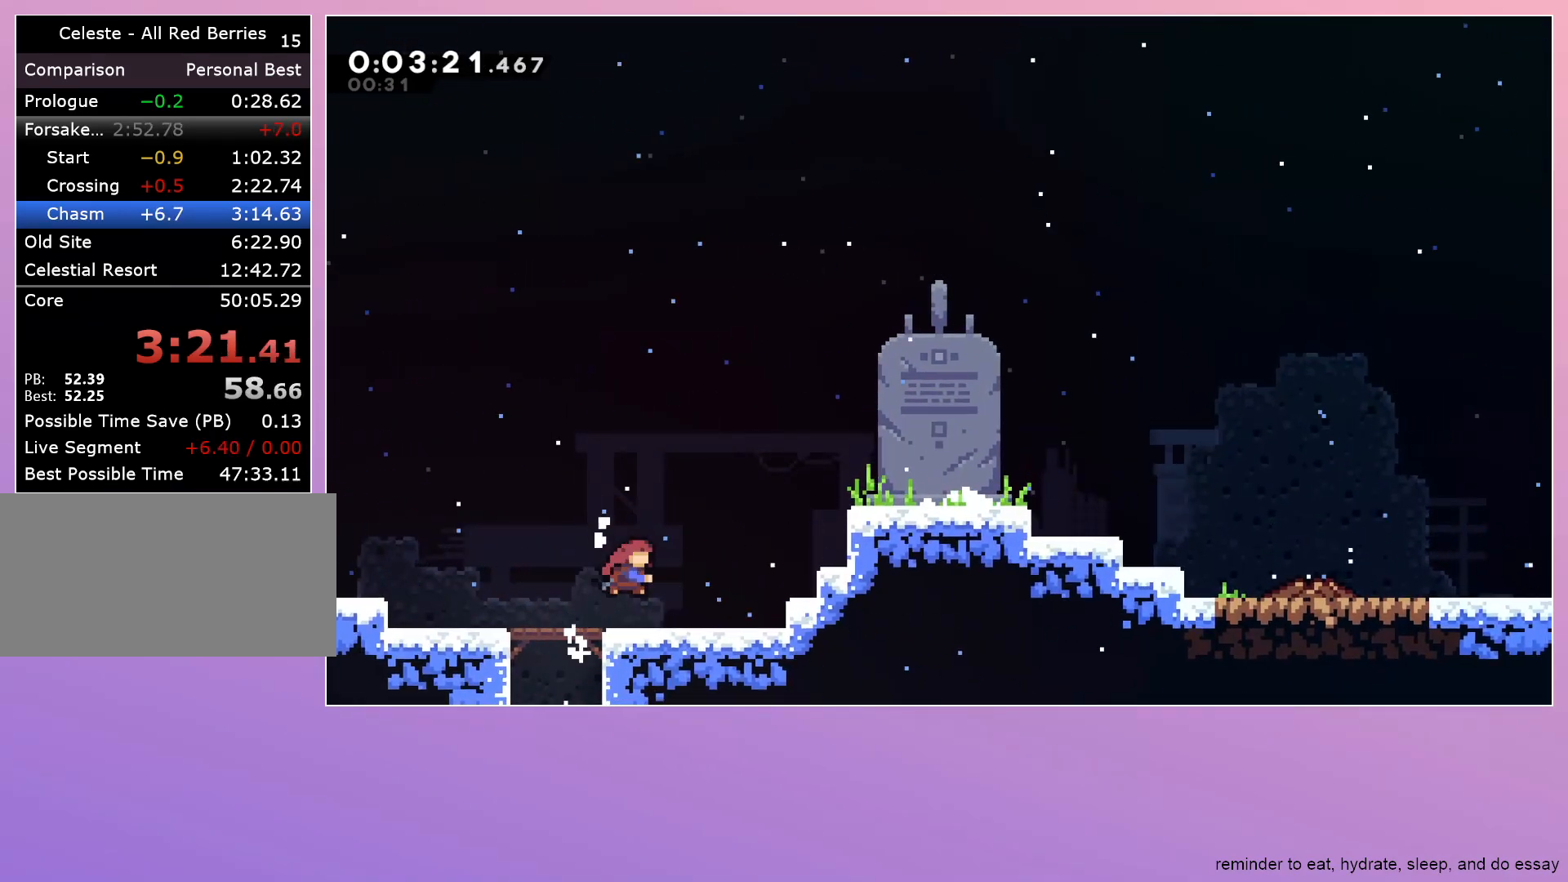
{"keys": ["dash", "jump", "right"], "events": [[167, "dash", "up"], [267, "grab", "up"], [267, "jump", "down"], [500, "dash", "down"]]}
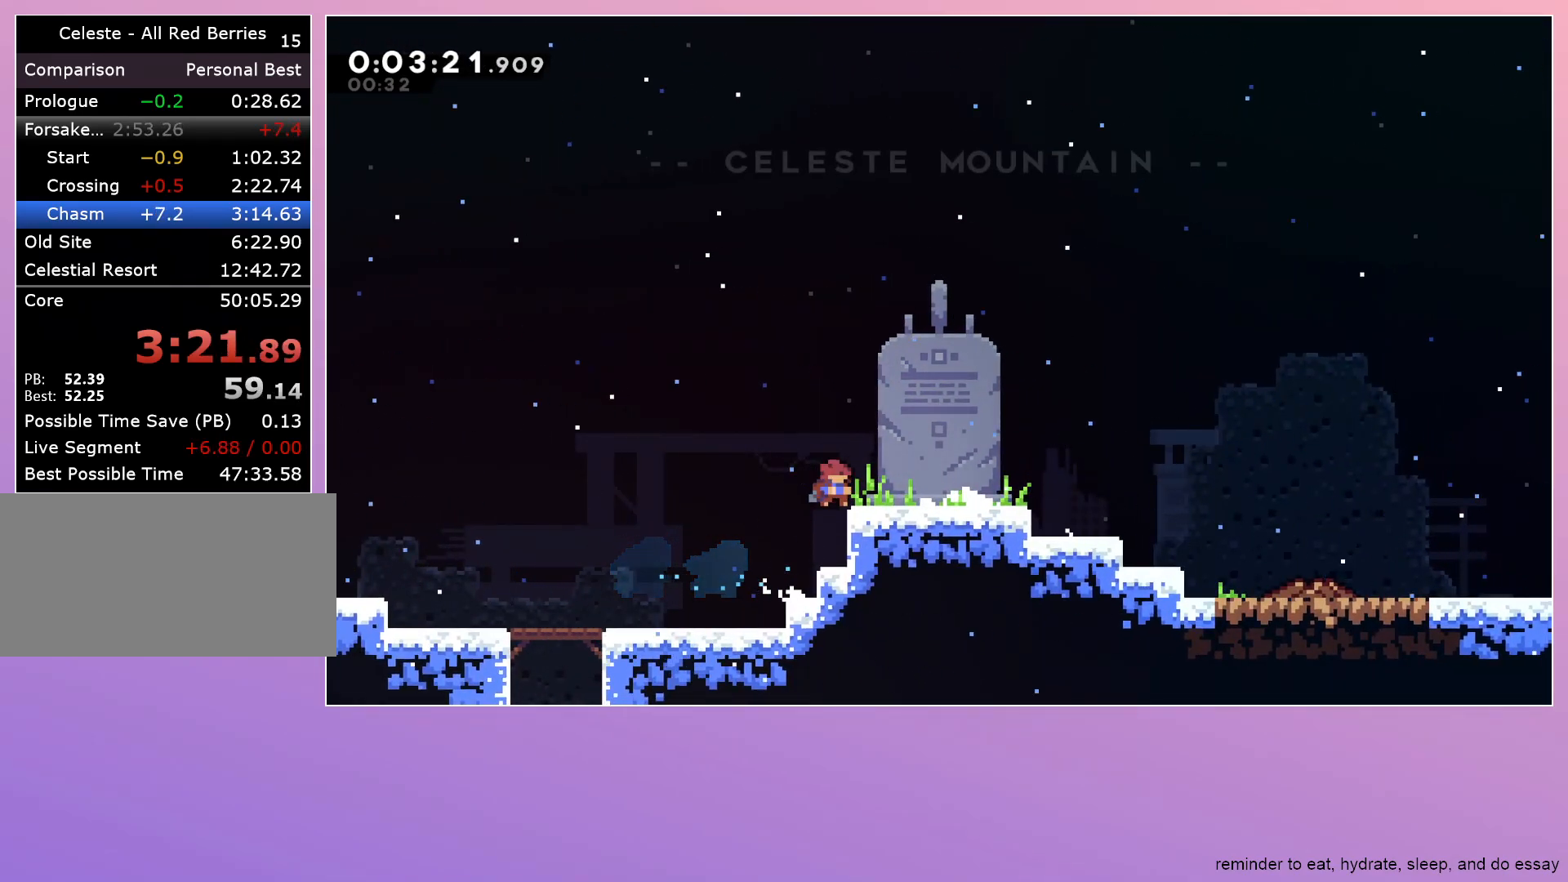
{"keys": [], "events": [[150, "dash", "up"], [150, "jump", "up"], [200, "dash", "down"], [200, "down", "down"], [367, "dash", "up"], [417, "down", "up"], [417, "right", "up"]]}